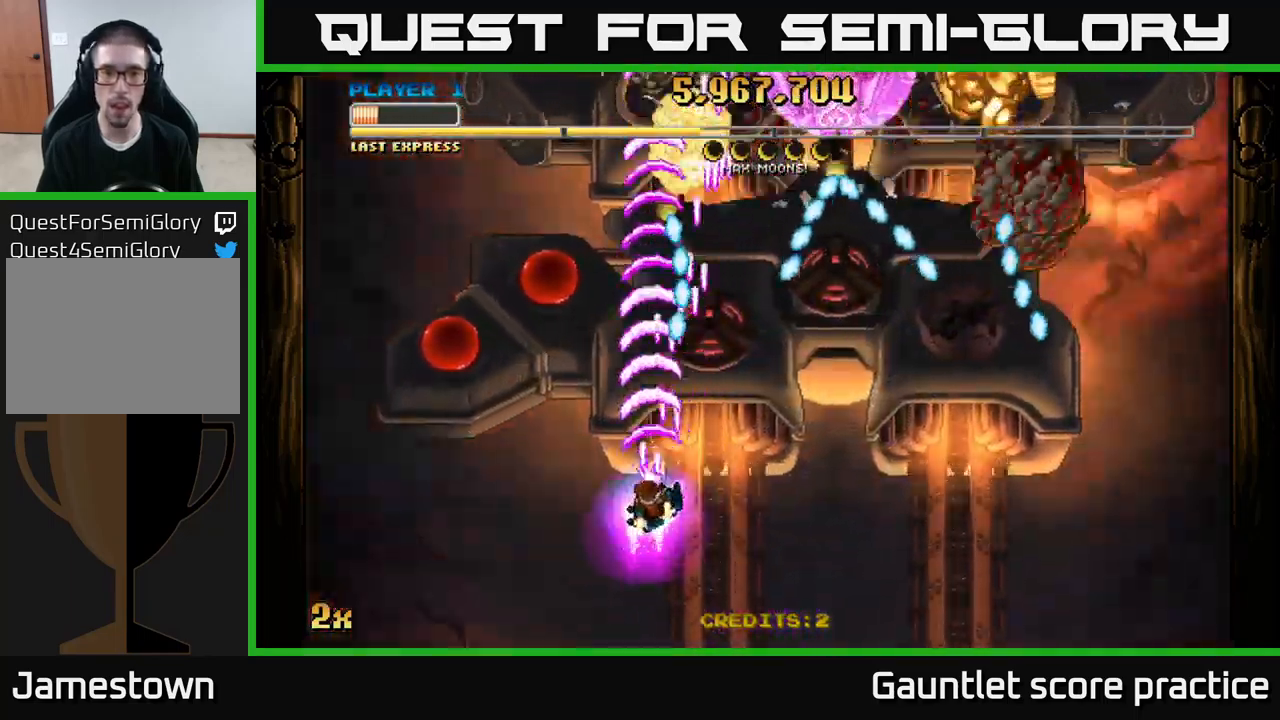
Gameplay with a controller (Xbox layout); each line is a JSON object with the inputs held at the frame after it. "events" lists button and stick changes between this image and that frame as [ms after this image, input, new state], when the widget could be followed in between.
{"buttons": ["A"], "left_stick": "up-left", "right_stick": "center", "events": [[83, "X", "down"], [100, "left_stick", "up-left"], [167, "X", "up"]]}
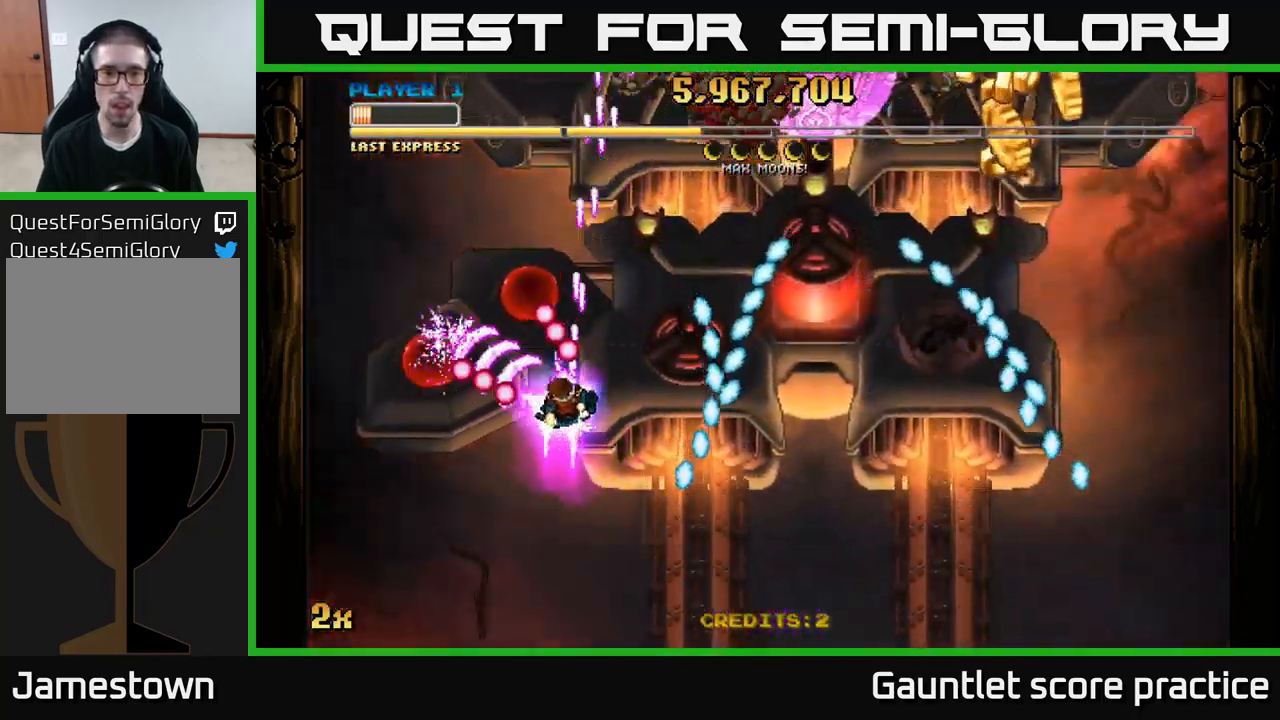
{"buttons": ["A"], "left_stick": "center", "right_stick": "center", "events": [[83, "left_stick", "up-right"], [167, "left_stick", "down-right"], [317, "left_stick", "up"], [450, "left_stick", "center"]]}
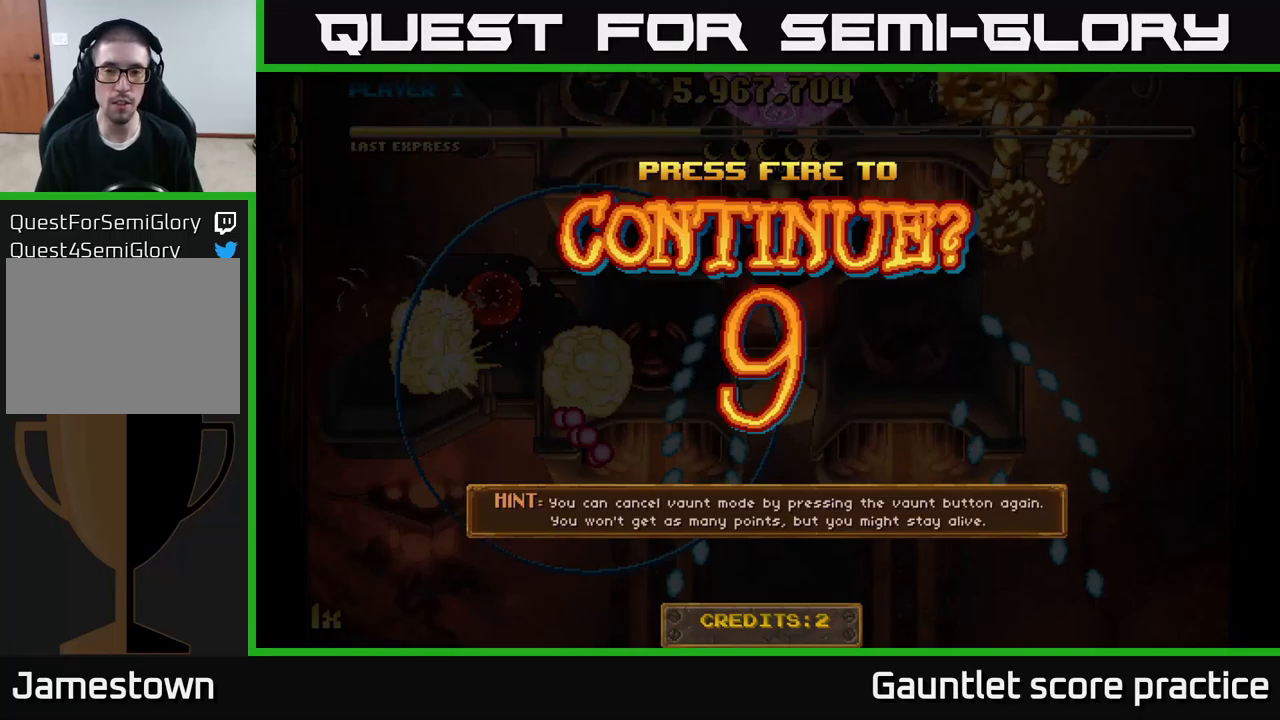
{"buttons": ["A"], "left_stick": "right", "right_stick": "center", "events": [[67, "A", "up"], [167, "left_stick", "right"], [234, "A", "down"], [334, "A", "up"], [434, "A", "down"]]}
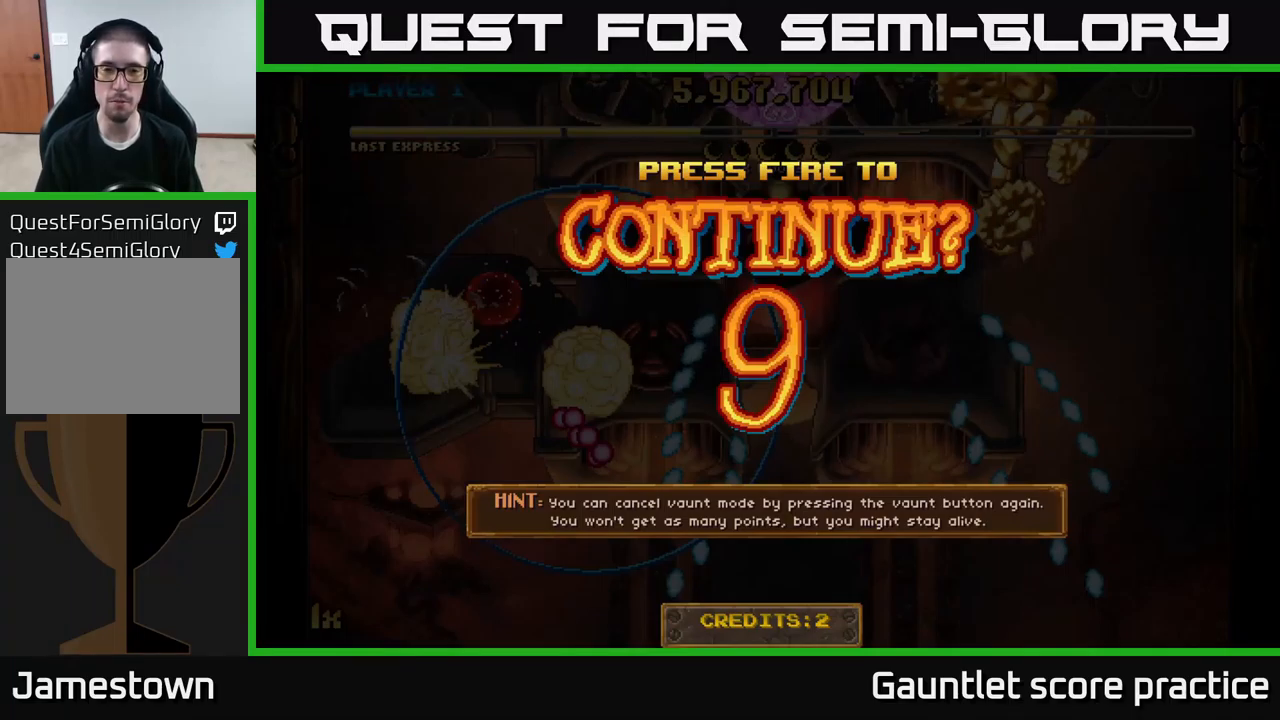
{"buttons": [], "left_stick": "right", "right_stick": "center", "events": [[17, "A", "up"], [100, "A", "down"], [184, "A", "up"], [250, "A", "down"], [450, "A", "up"]]}
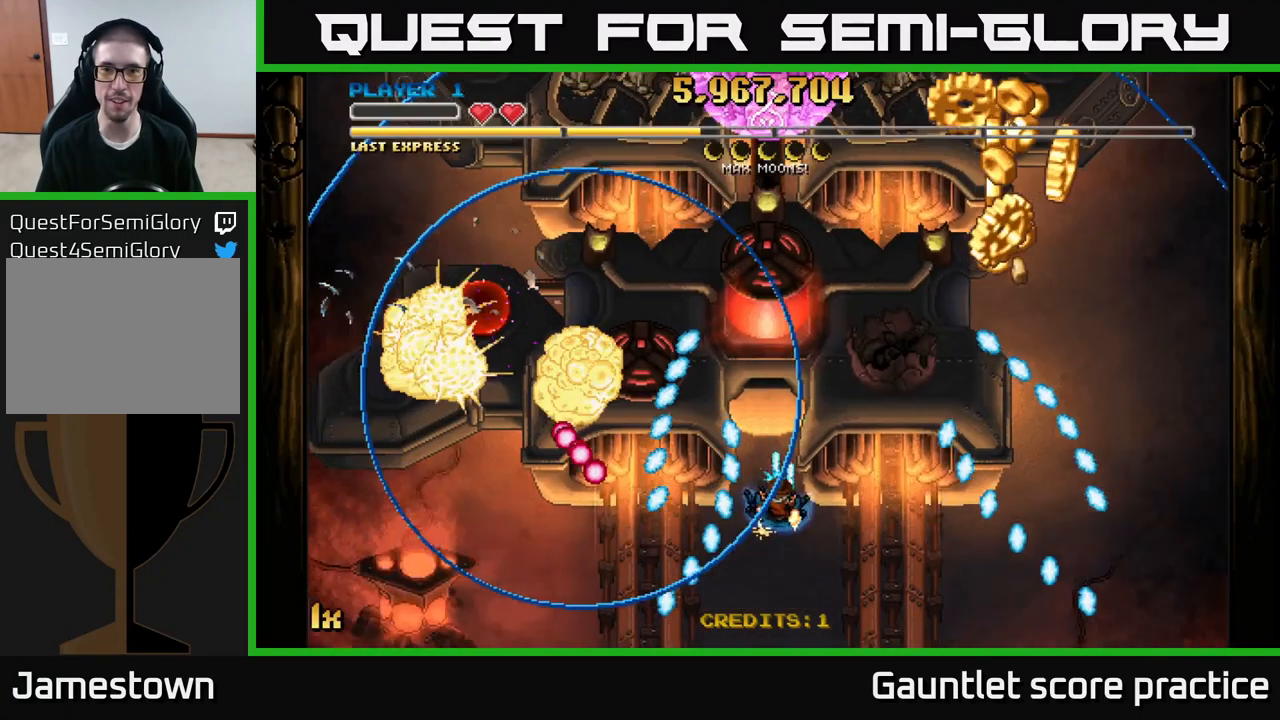
{"buttons": ["A"], "left_stick": "right", "right_stick": "center", "events": [[50, "A", "down"]]}
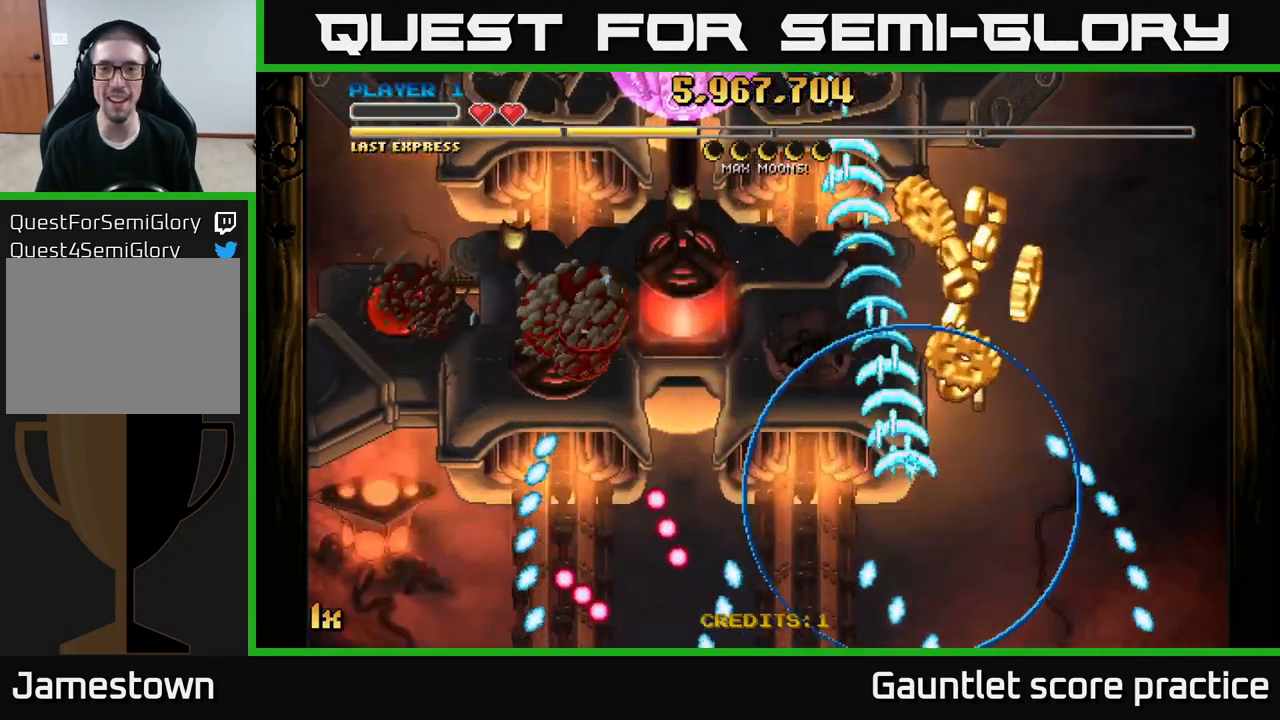
{"buttons": ["A", "X", "L1"], "left_stick": "up-left", "right_stick": "center", "events": [[50, "left_stick", "up-right"], [400, "left_stick", "up-left"], [434, "L1", "down"], [450, "X", "down"]]}
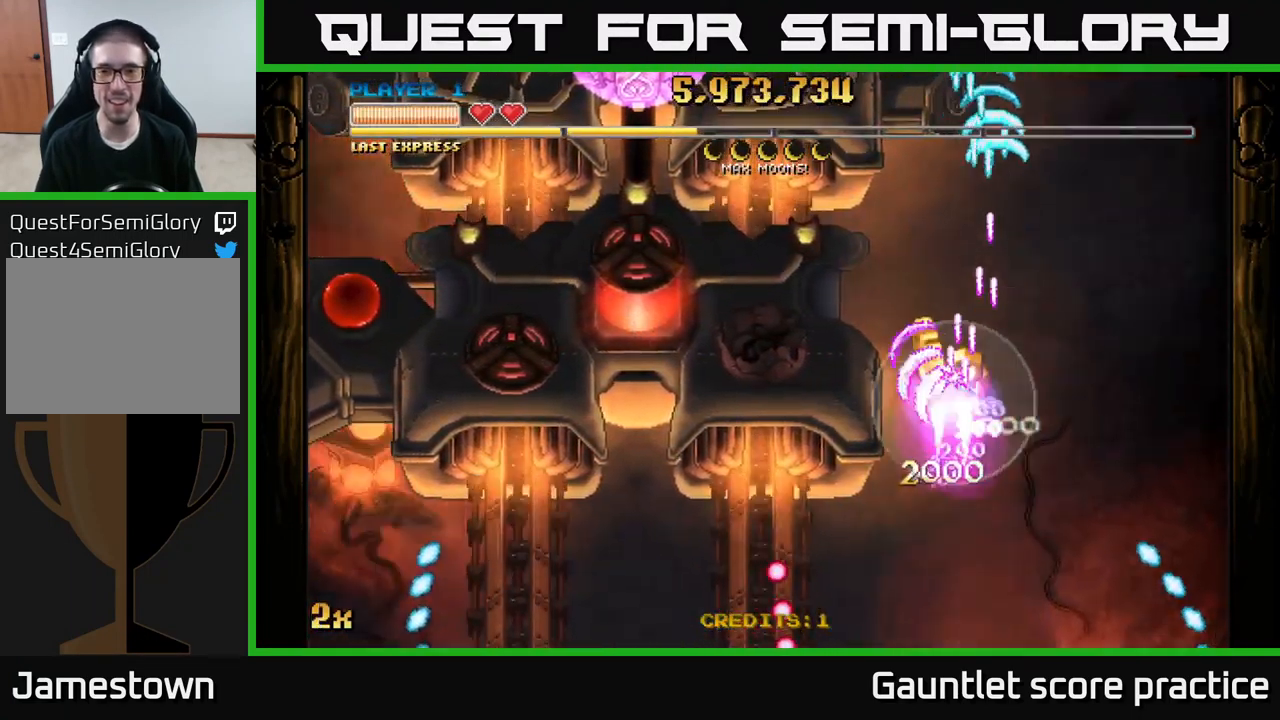
{"buttons": ["A"], "left_stick": "up-left", "right_stick": "center", "events": [[34, "L1", "up"], [67, "X", "up"], [184, "left_stick", "left"], [400, "left_stick", "up-left"]]}
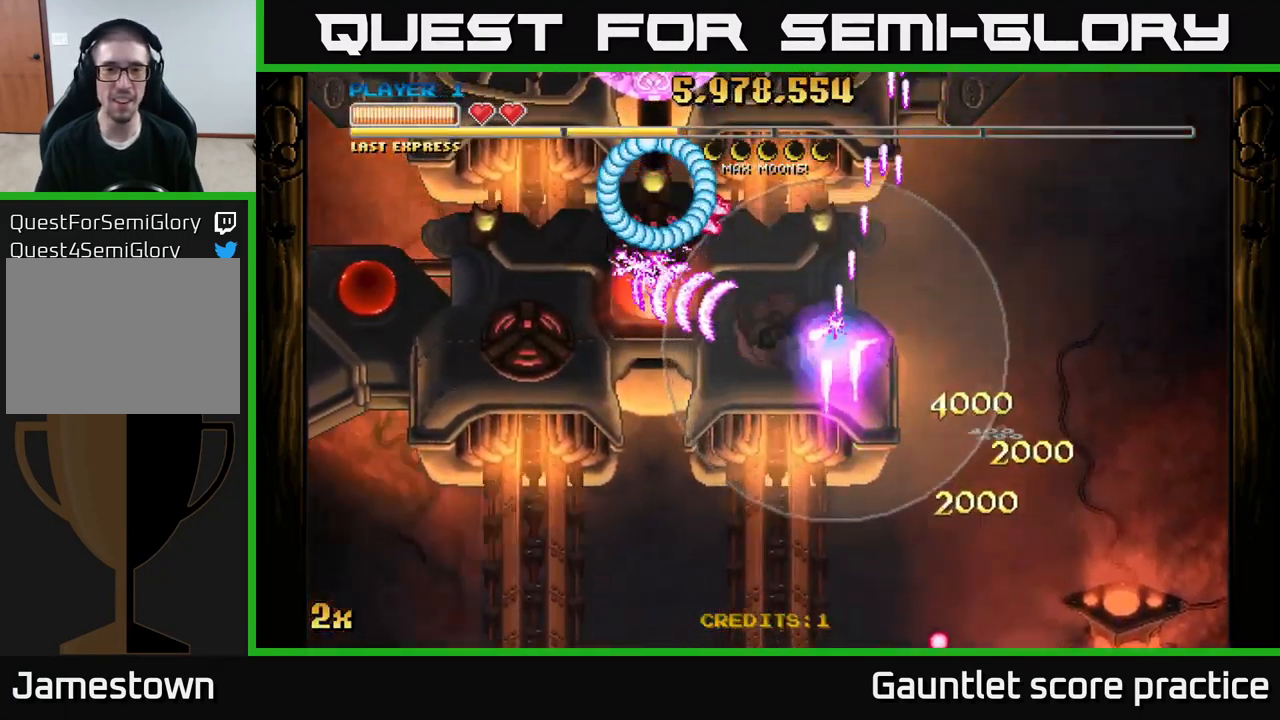
{"buttons": ["A"], "left_stick": "left", "right_stick": "center", "events": [[150, "left_stick", "left"], [384, "X", "down"], [484, "X", "up"]]}
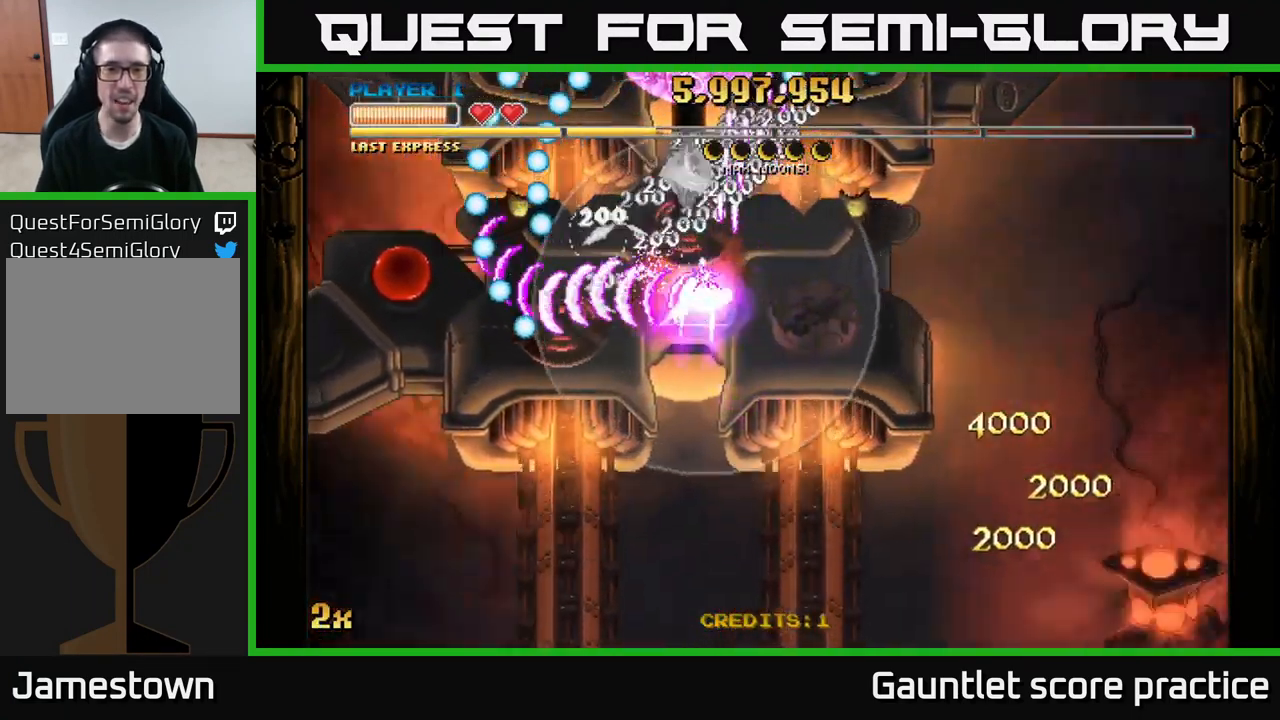
{"buttons": ["A"], "left_stick": "left", "right_stick": "center", "events": [[100, "left_stick", "up-right"], [234, "left_stick", "center"], [300, "left_stick", "left"], [384, "left_stick", "center"], [500, "left_stick", "left"]]}
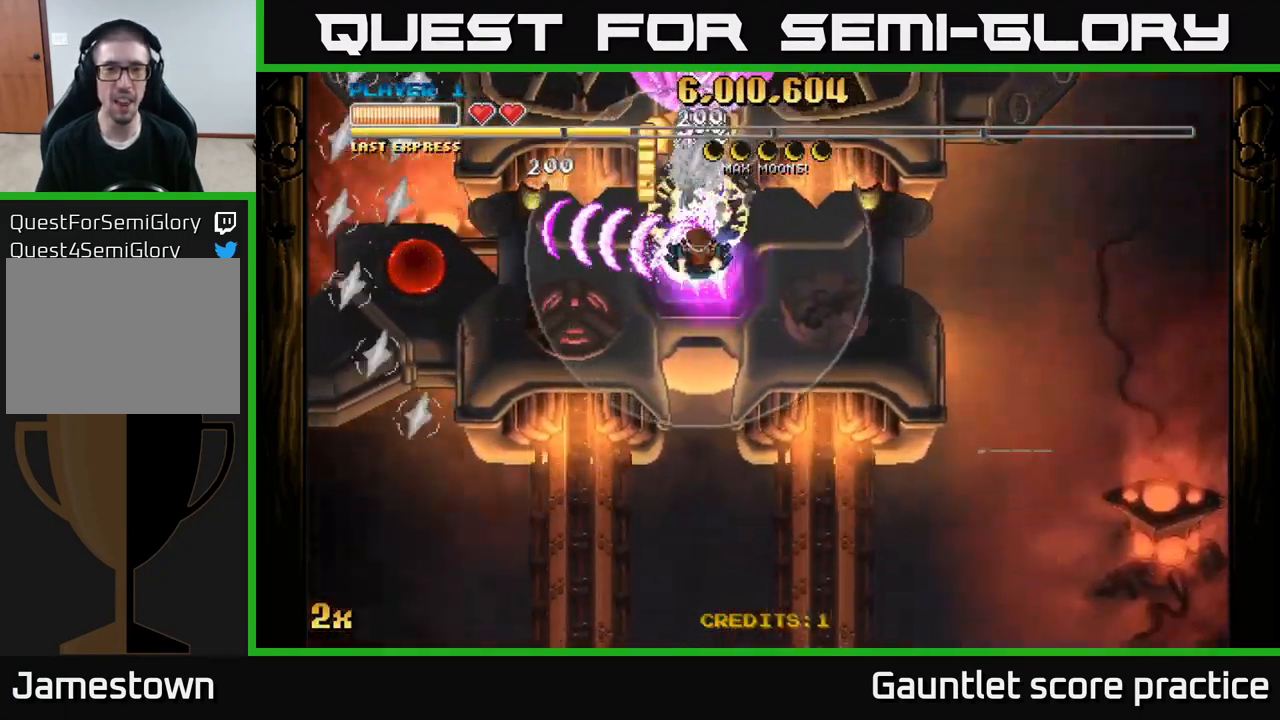
{"buttons": ["A"], "left_stick": "center", "right_stick": "center", "events": [[84, "left_stick", "center"], [284, "left_stick", "down"], [434, "left_stick", "center"]]}
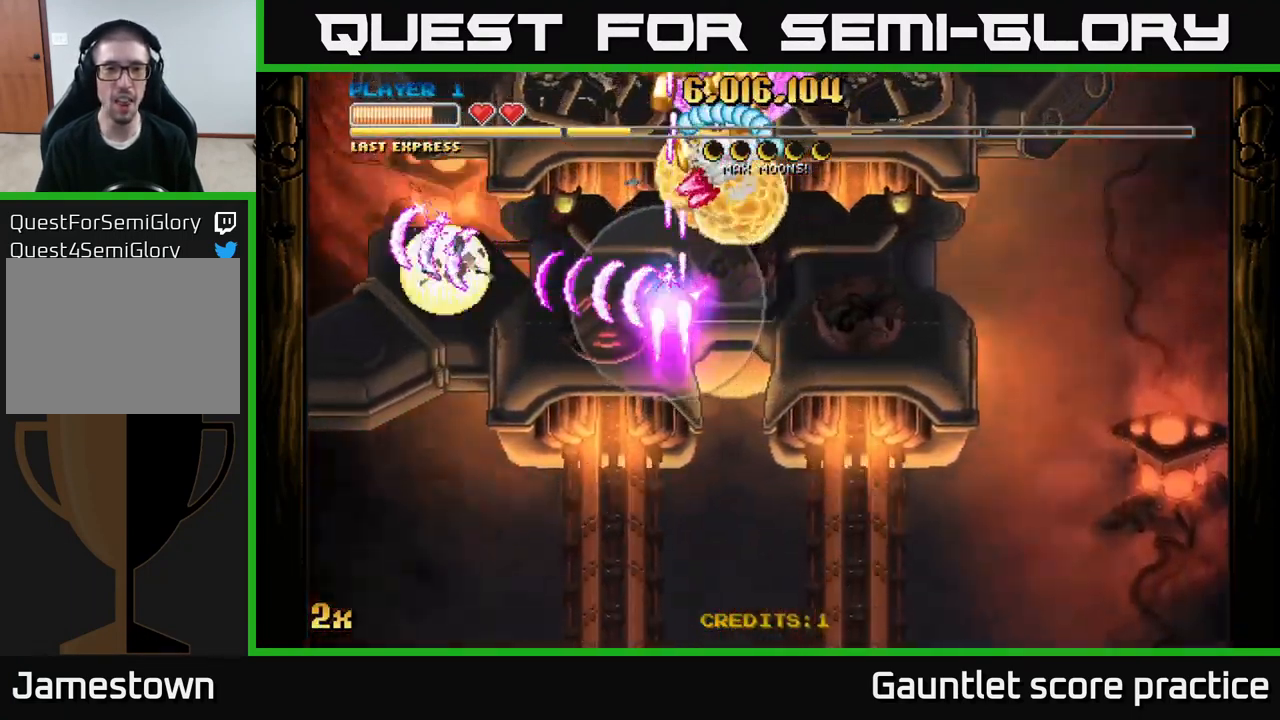
{"buttons": ["A"], "left_stick": "down", "right_stick": "center", "events": [[134, "left_stick", "right"], [217, "left_stick", "down-right"], [334, "X", "down"], [334, "left_stick", "up-right"], [467, "X", "up"], [484, "left_stick", "down"]]}
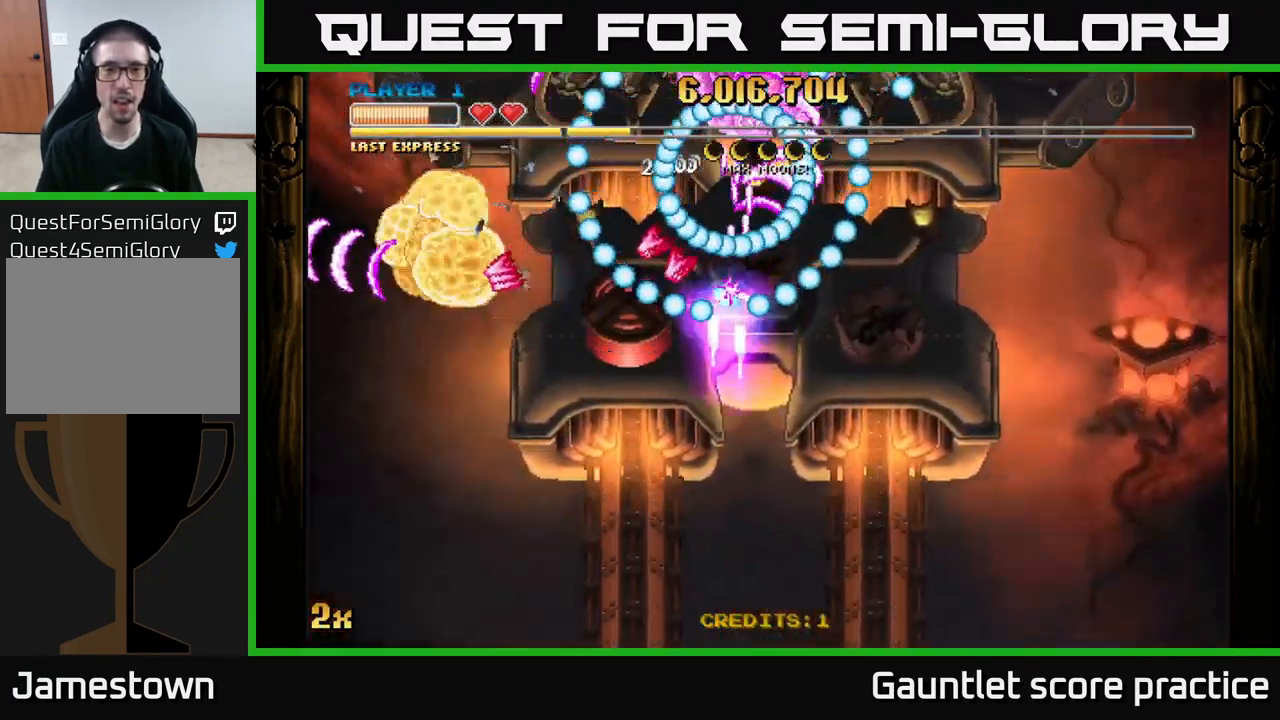
{"buttons": ["A"], "left_stick": "down", "right_stick": "center", "events": [[184, "left_stick", "down-left"], [384, "left_stick", "down"]]}
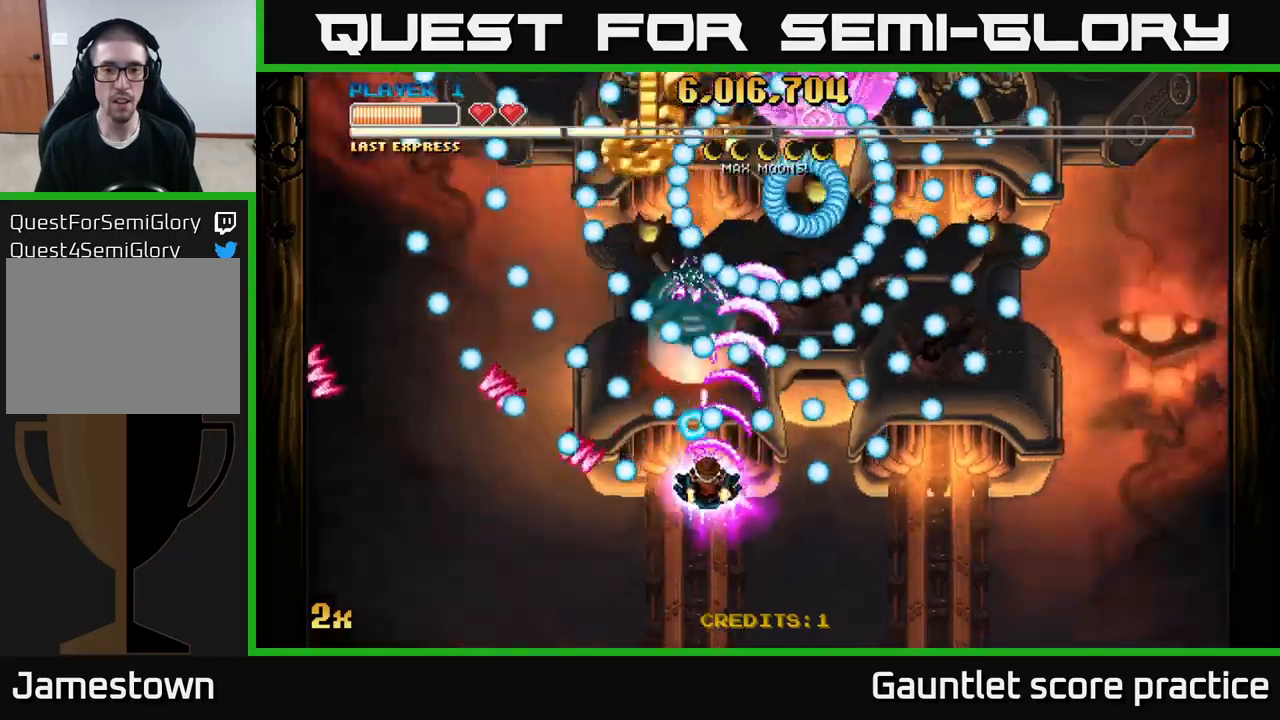
{"buttons": ["A"], "left_stick": "center", "right_stick": "center", "events": [[67, "left_stick", "down-left"], [367, "left_stick", "center"]]}
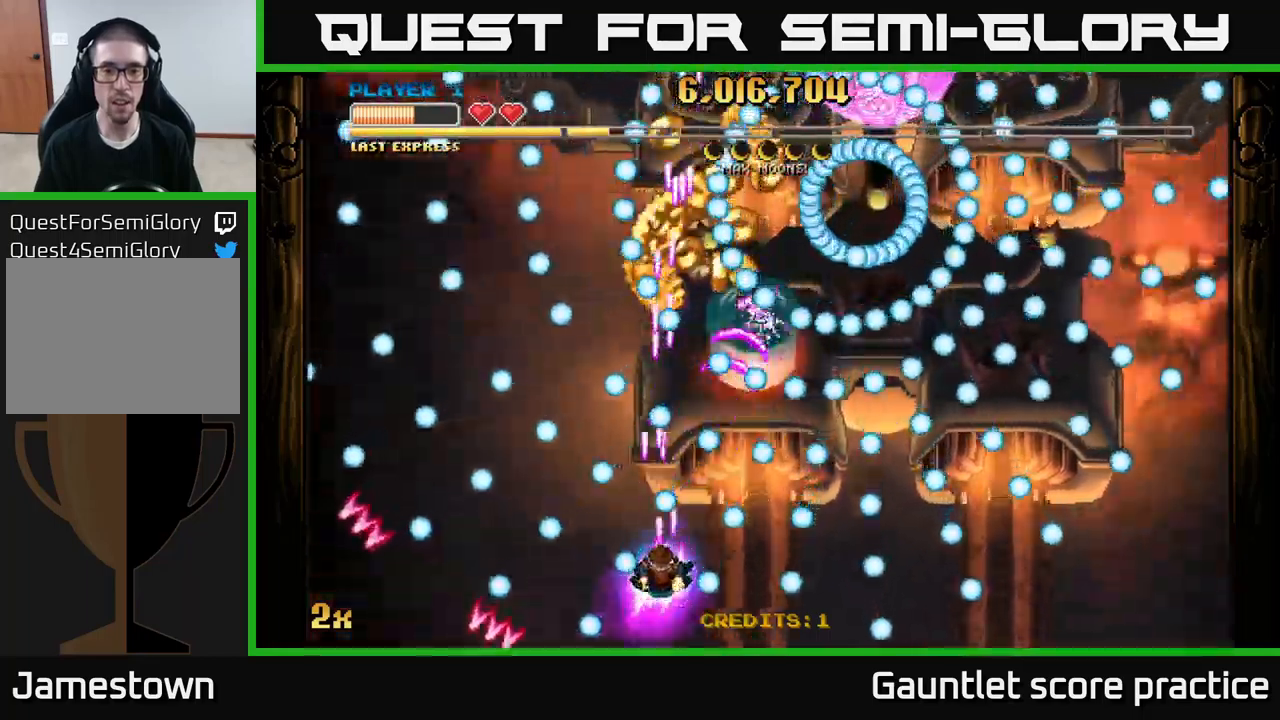
{"buttons": ["A"], "left_stick": "center", "right_stick": "center", "events": [[217, "left_stick", "down-right"], [284, "left_stick", "center"], [450, "left_stick", "right"], [500, "left_stick", "center"]]}
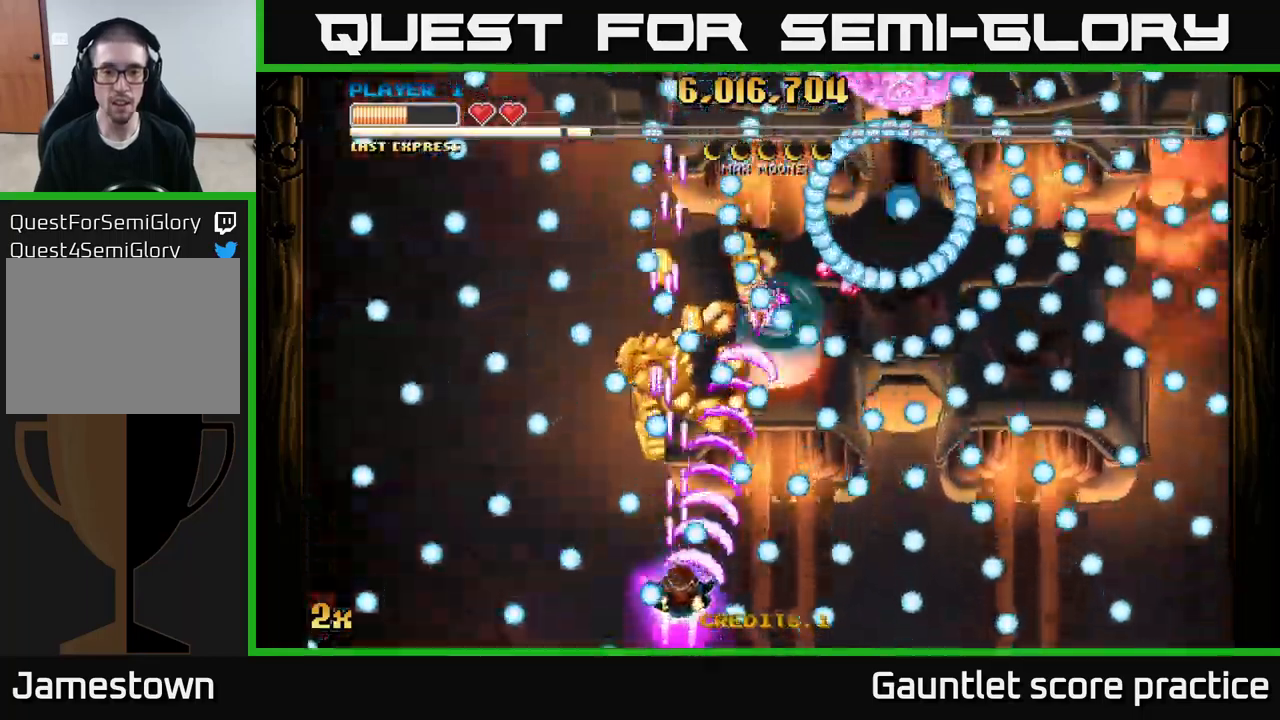
{"buttons": ["A"], "left_stick": "center", "right_stick": "center", "events": [[17, "left_stick", "right"], [50, "left_stick", "center"], [150, "left_stick", "right"], [284, "left_stick", "center"]]}
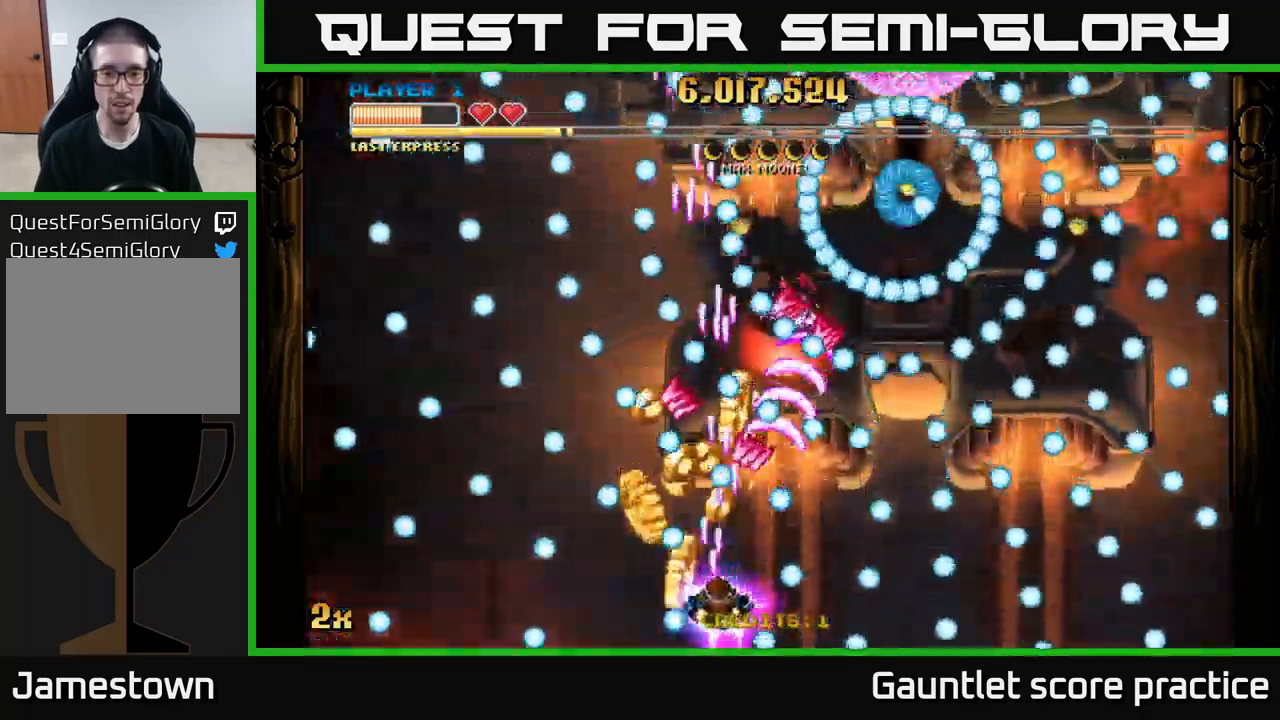
{"buttons": ["A"], "left_stick": "down-right", "right_stick": "center", "events": [[450, "left_stick", "down-right"]]}
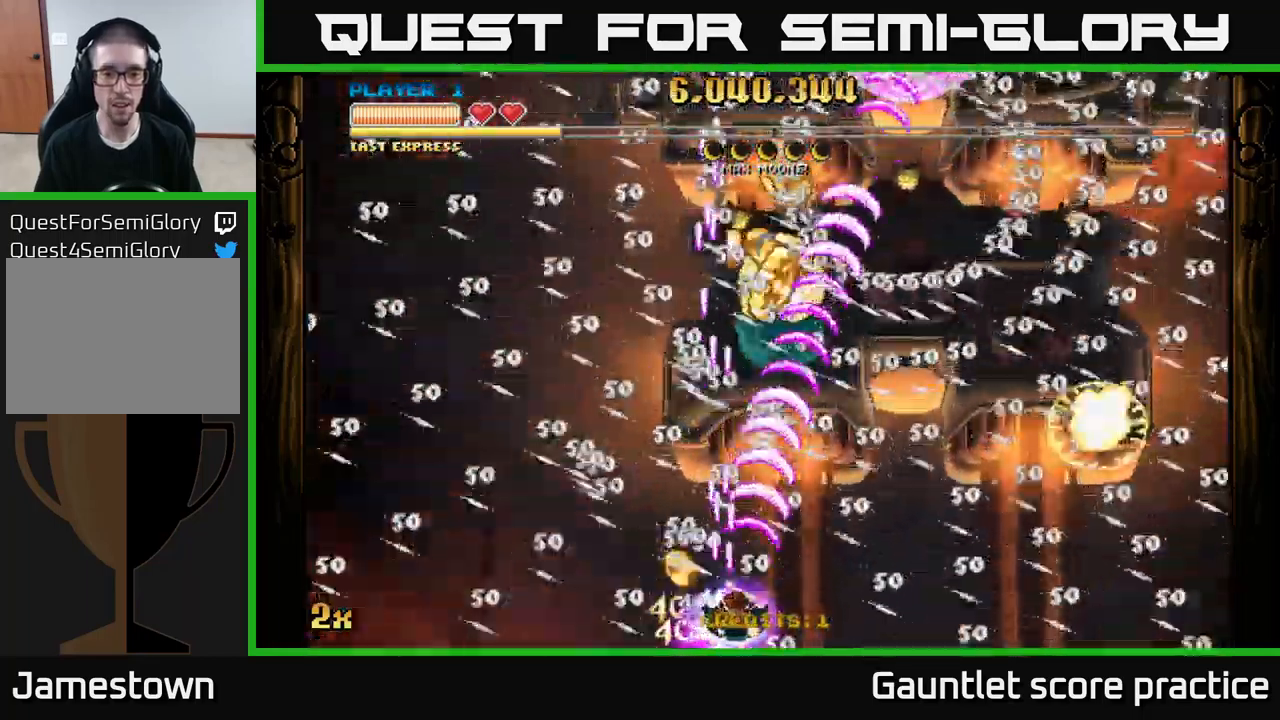
{"buttons": ["A"], "left_stick": "right", "right_stick": "center", "events": [[50, "left_stick", "left"], [200, "left_stick", "center"], [267, "left_stick", "right"]]}
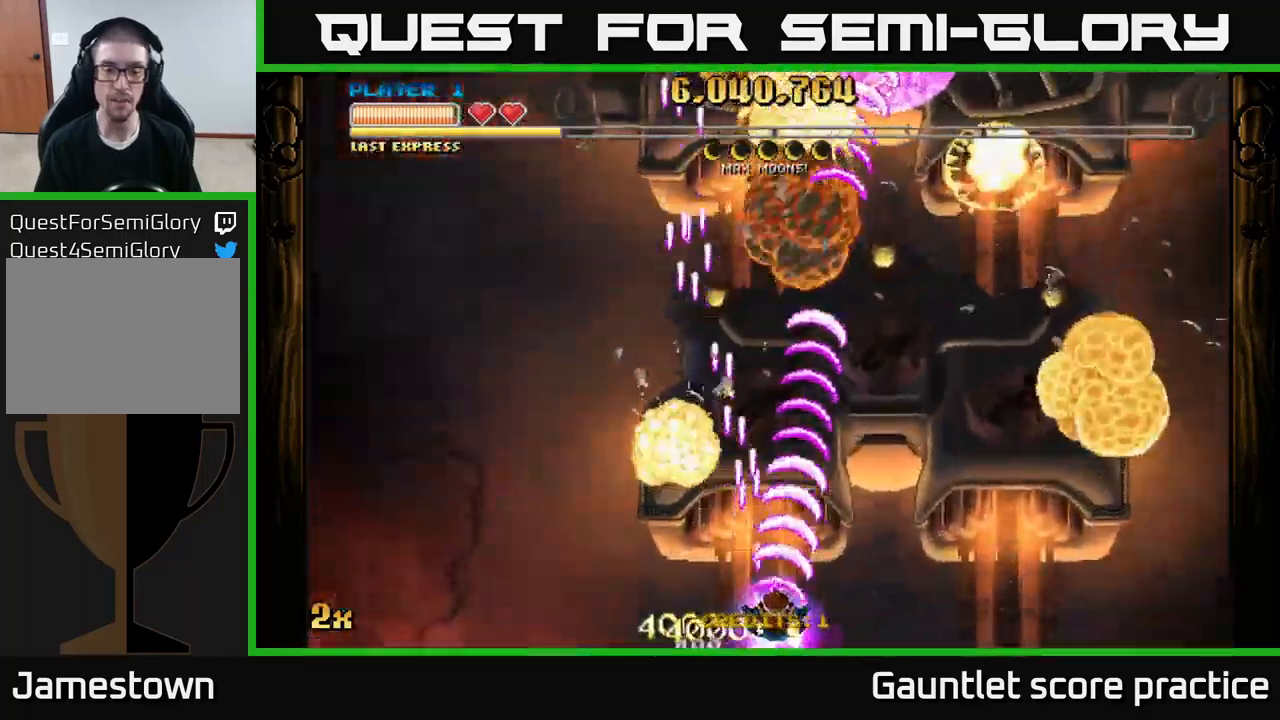
{"buttons": ["A", "X"], "left_stick": "up", "right_stick": "center", "events": [[217, "left_stick", "center"], [400, "left_stick", "up"], [450, "X", "down"]]}
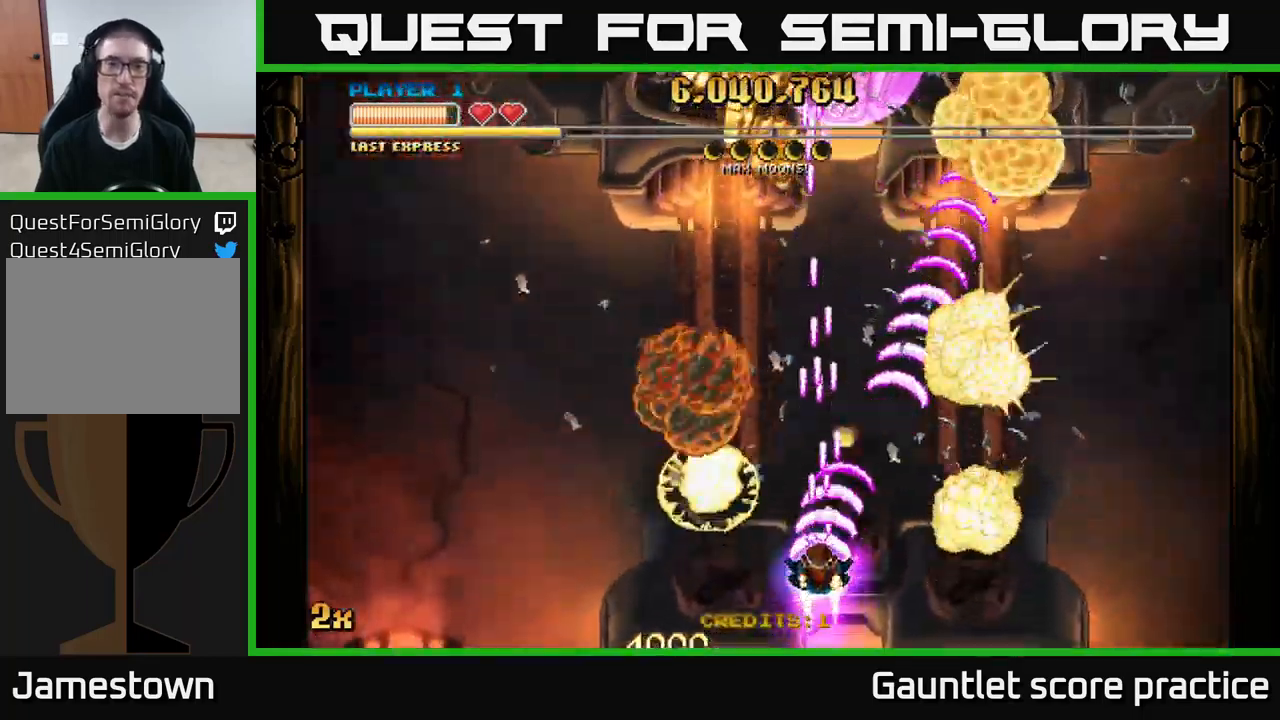
{"buttons": ["A"], "left_stick": "center", "right_stick": "center", "events": [[117, "X", "up"], [217, "left_stick", "center"]]}
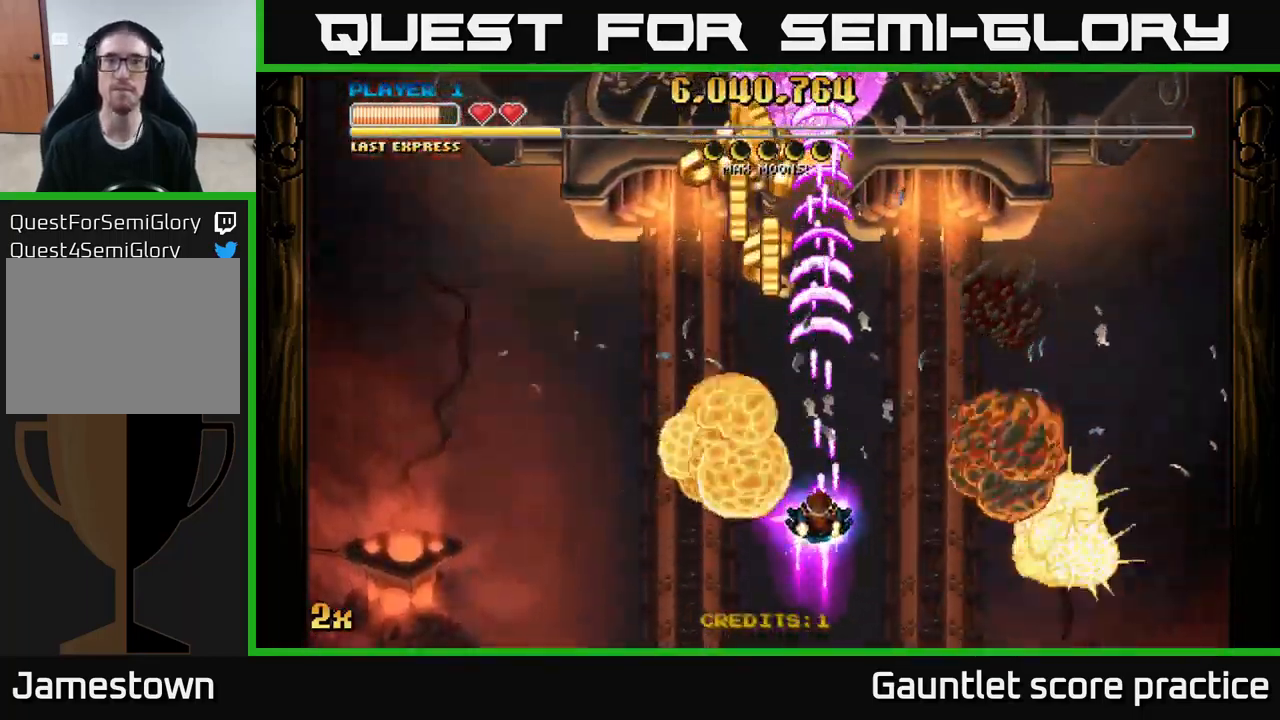
{"buttons": ["A"], "left_stick": "down", "right_stick": "center", "events": [[17, "left_stick", "down"], [67, "A", "up"], [367, "A", "down"]]}
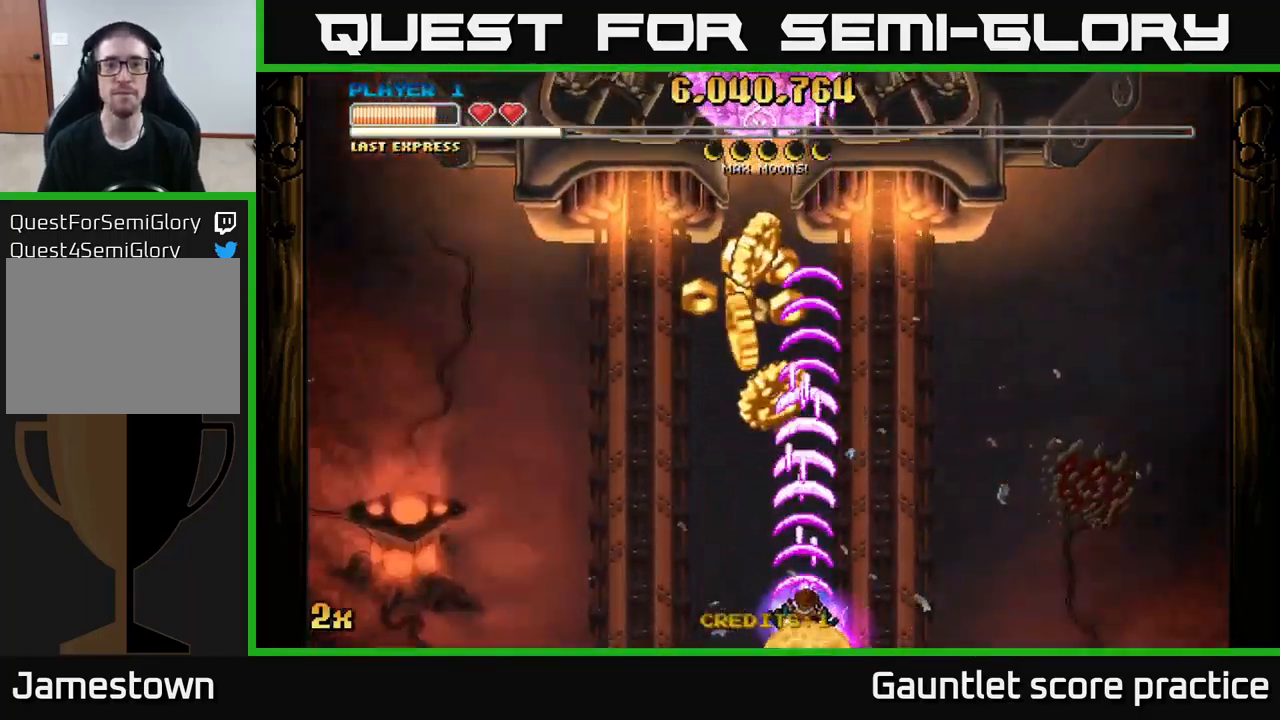
{"buttons": ["A"], "left_stick": "center", "right_stick": "center", "events": [[50, "left_stick", "center"]]}
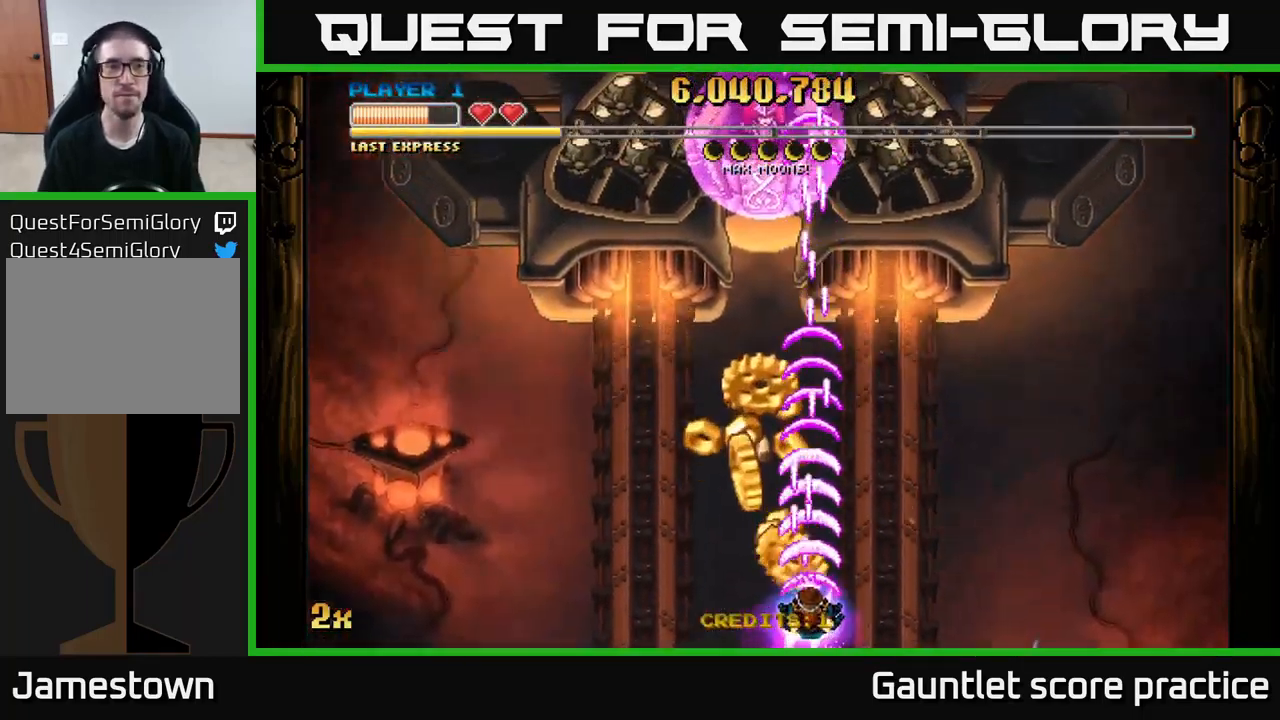
{"buttons": ["A"], "left_stick": "left", "right_stick": "center", "events": [[417, "left_stick", "left"]]}
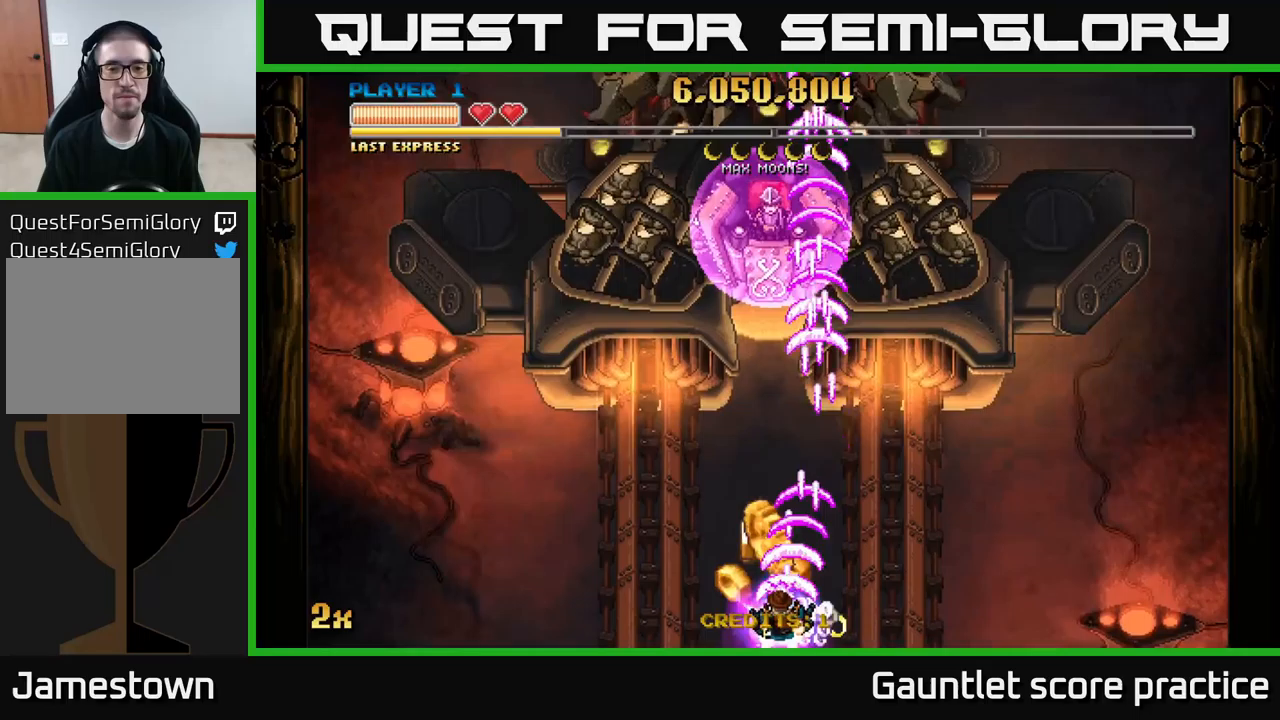
{"buttons": ["A"], "left_stick": "right", "right_stick": "center", "events": [[117, "left_stick", "right"], [200, "left_stick", "up-right"], [267, "X", "down"], [367, "X", "up"], [483, "left_stick", "right"]]}
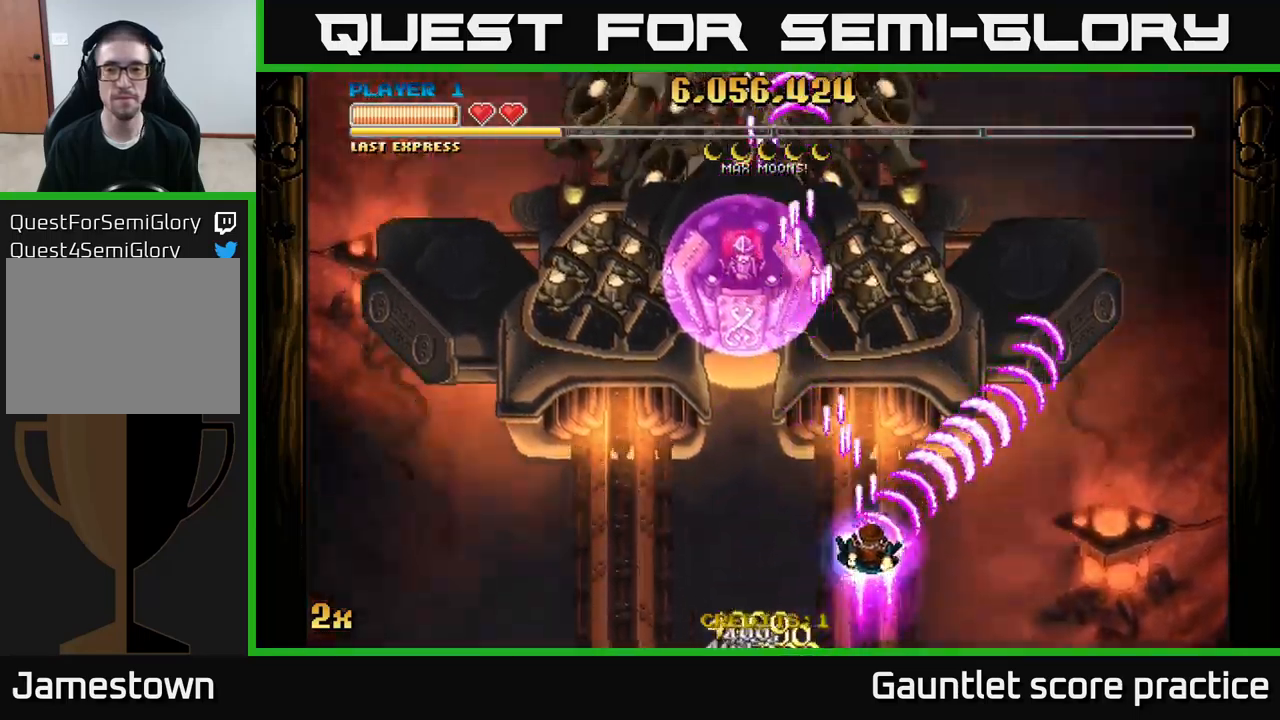
{"buttons": ["A"], "left_stick": "up", "right_stick": "center", "events": [[500, "left_stick", "up"]]}
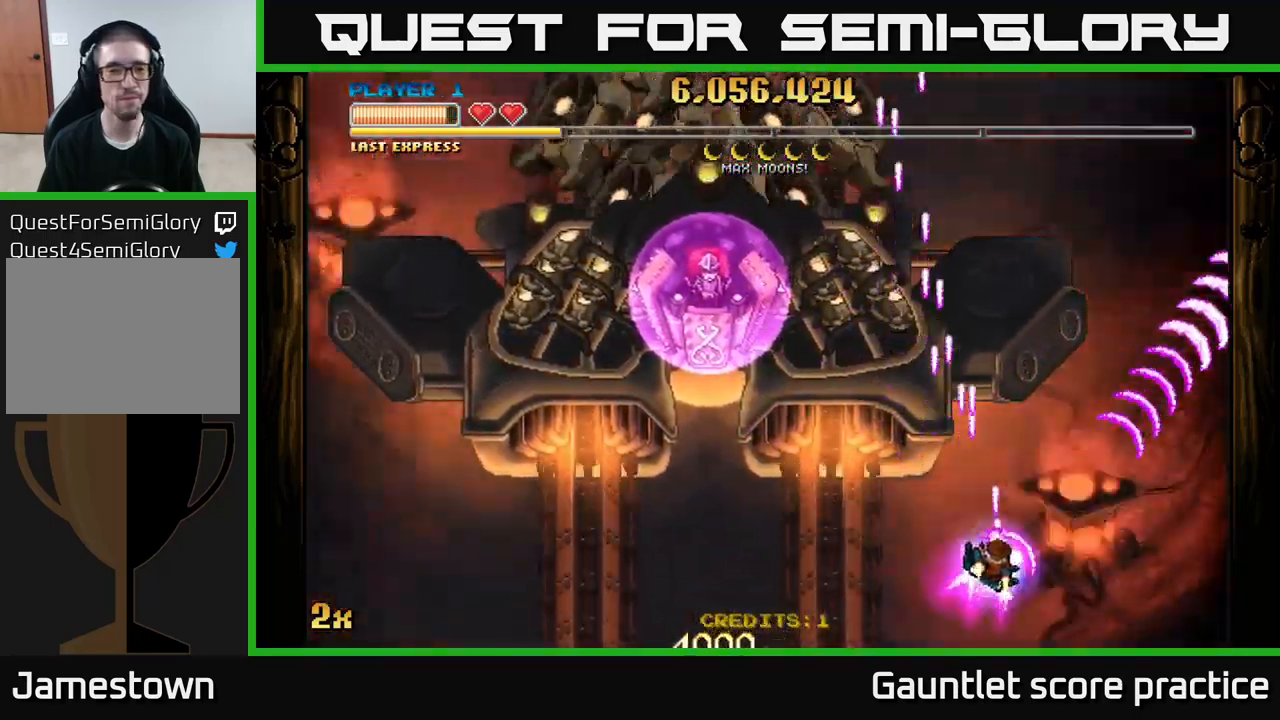
{"buttons": ["A"], "left_stick": "up", "right_stick": "center", "events": [[17, "X", "down"], [233, "X", "up"]]}
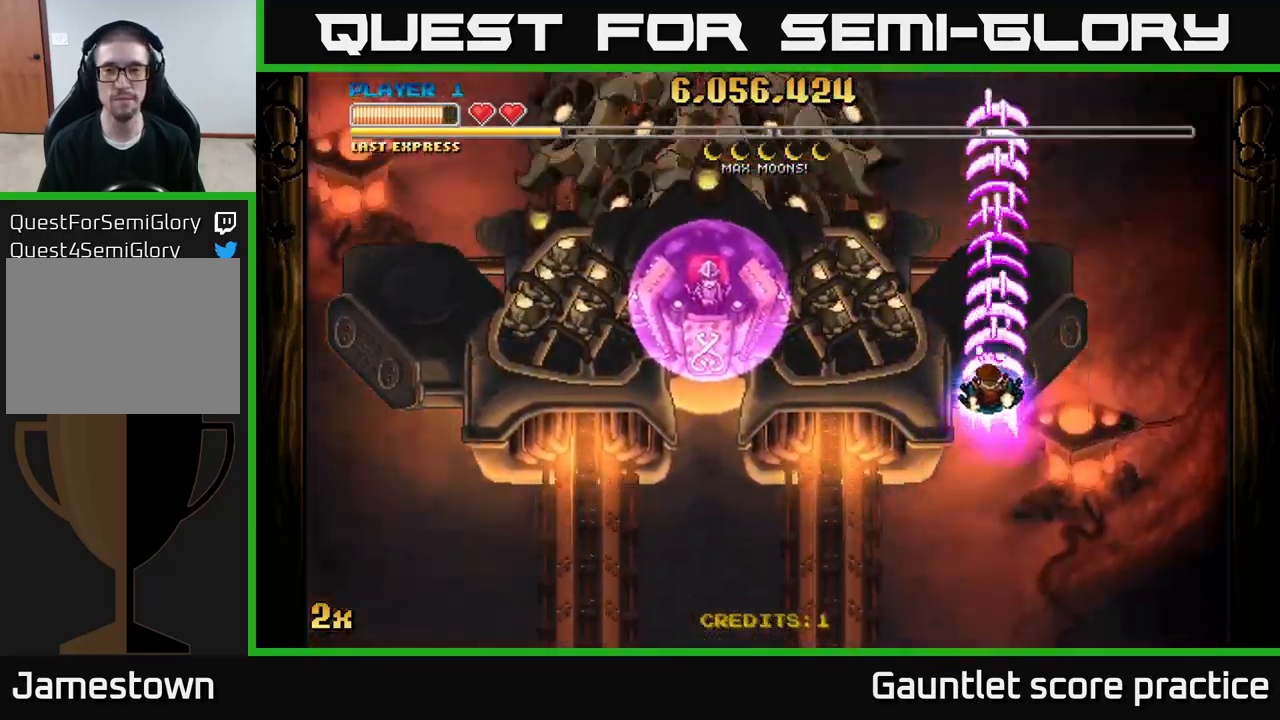
{"buttons": ["A"], "left_stick": "down", "right_stick": "center", "events": [[50, "left_stick", "center"], [350, "left_stick", "down"]]}
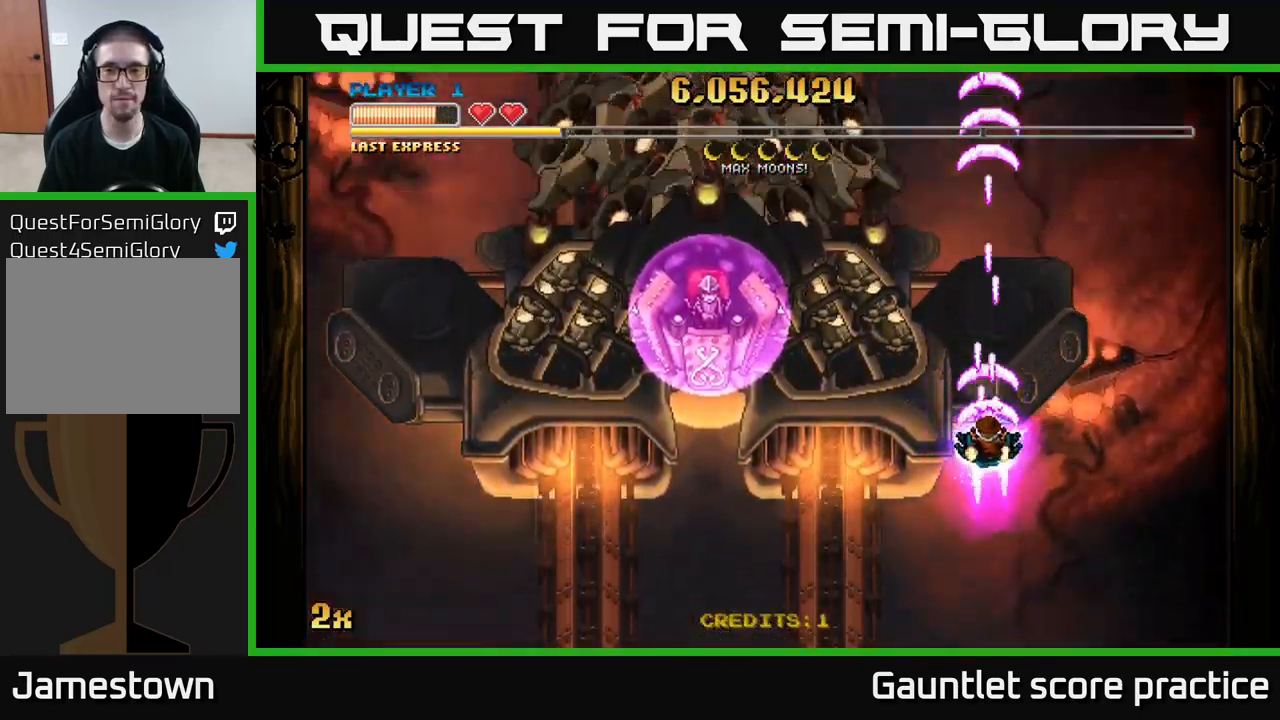
{"buttons": ["A"], "left_stick": "down", "right_stick": "center", "events": [[17, "left_stick", "center"], [467, "left_stick", "down"]]}
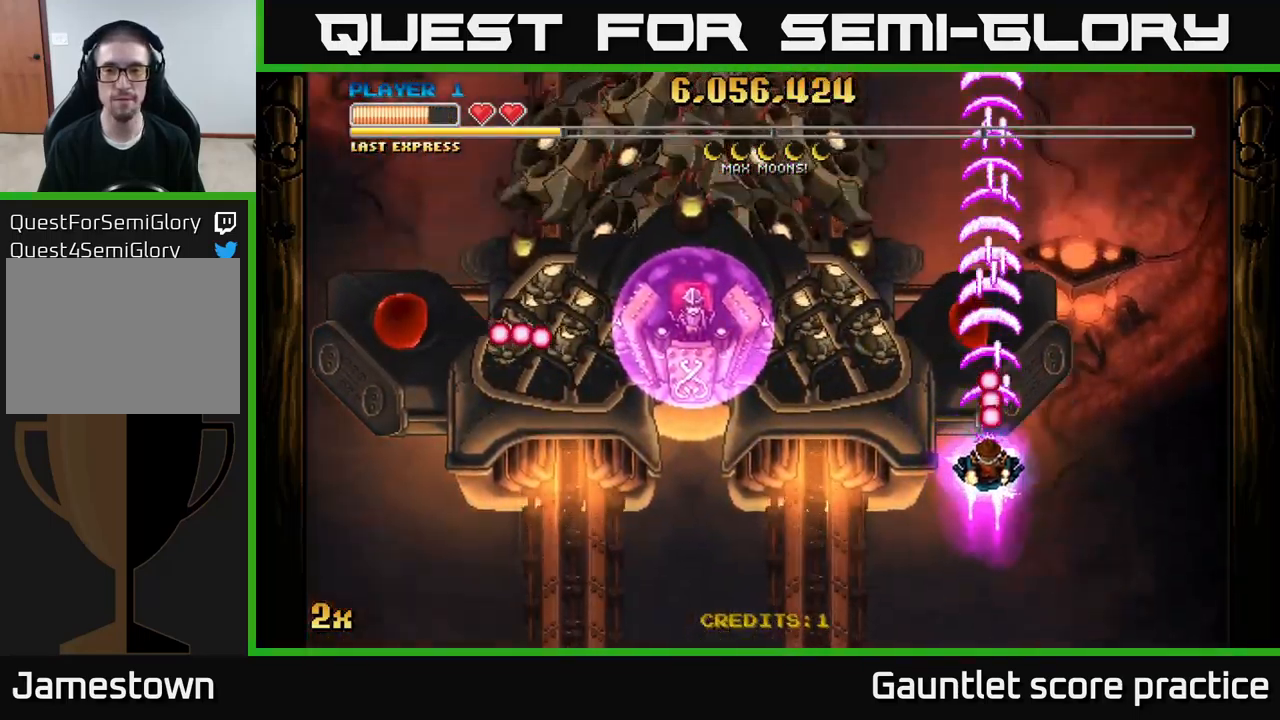
{"buttons": ["A"], "left_stick": "up-left", "right_stick": "center", "events": [[183, "left_stick", "left"], [250, "left_stick", "up"], [500, "left_stick", "up-left"]]}